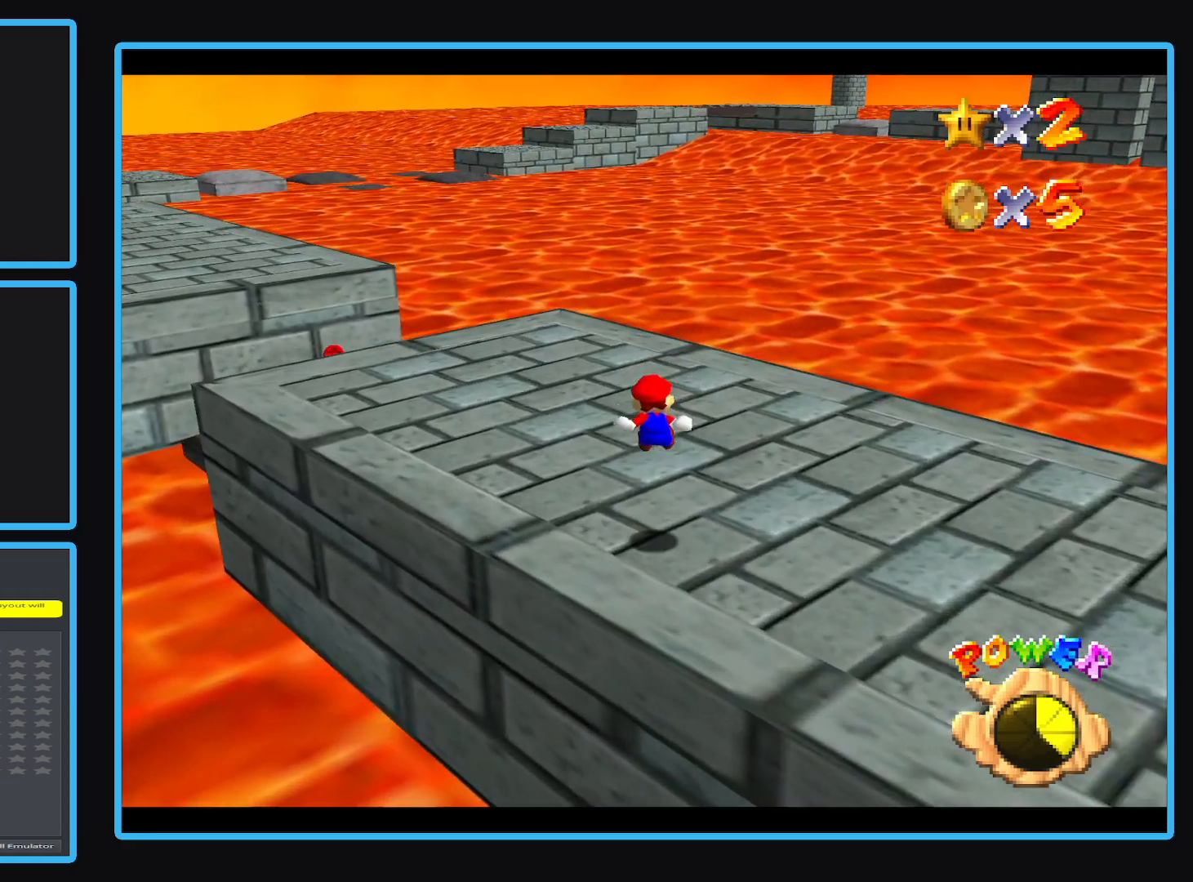
Gameplay with a controller (Xbox layout); each line is a JSON object with the inputs held at the frame after it. "events" lists button and stick changes between this image and that frame as [ms after this image, input, new state], when the widget could be followed in between. Not read: L3 R3 right_stick.
{"buttons": [], "left_stick": "up-left"}
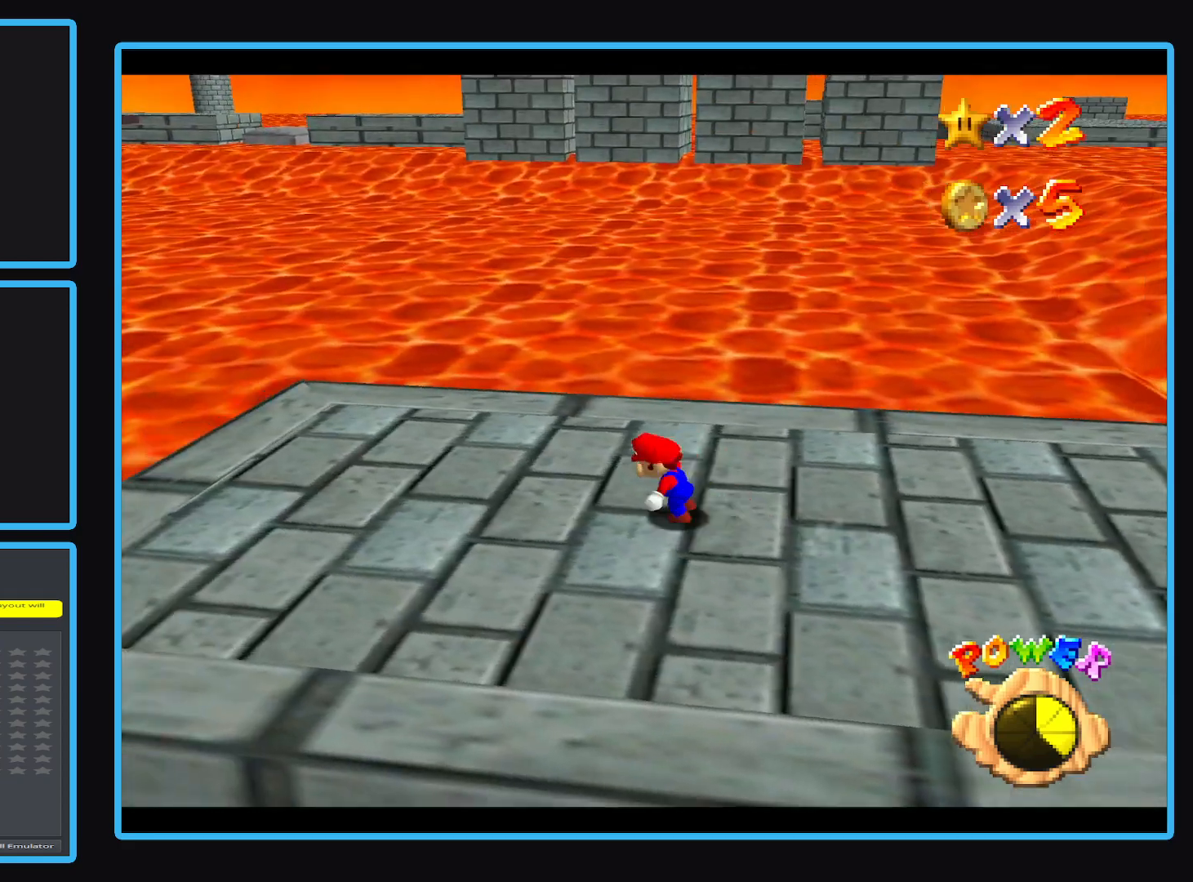
{"buttons": [], "left_stick": "left", "events": [[83, "left_stick", "left"]]}
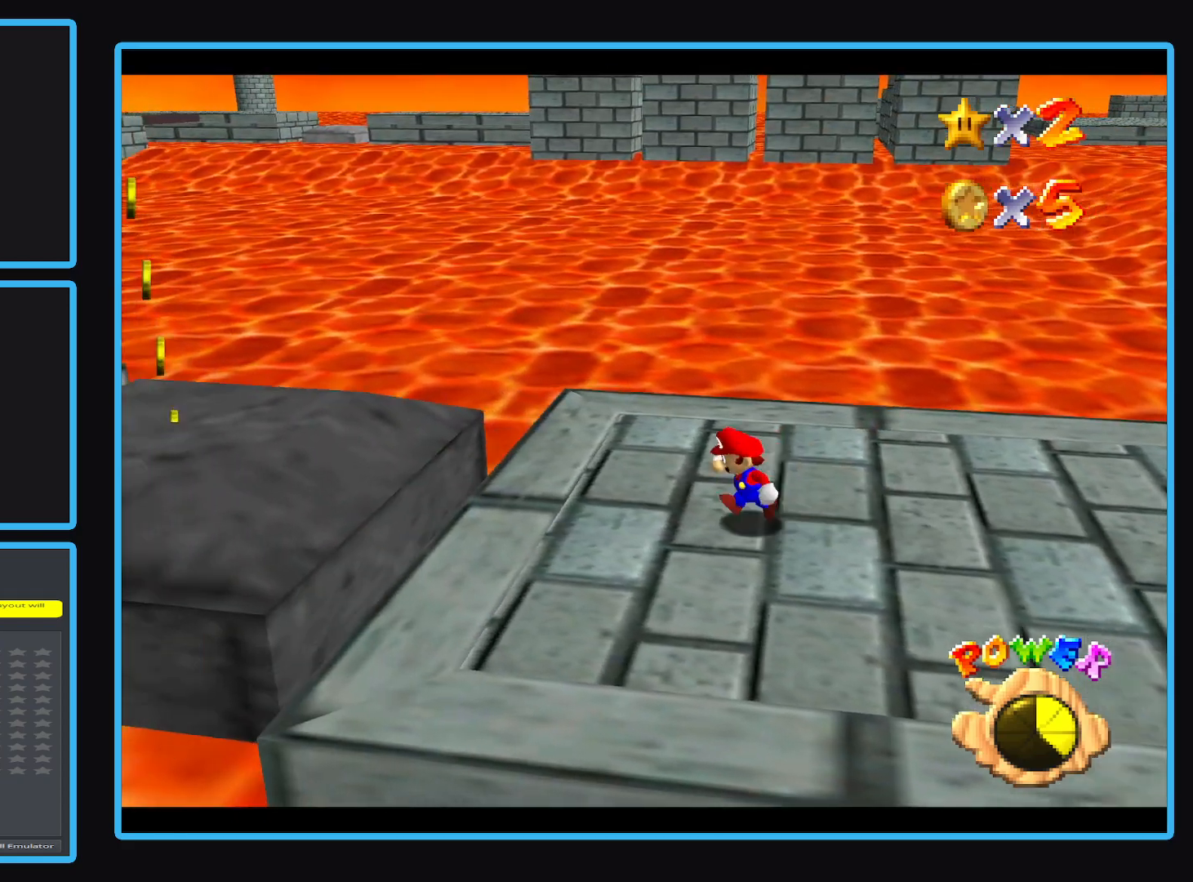
{"buttons": ["A"], "left_stick": "left", "events": [[350, "A", "down"]]}
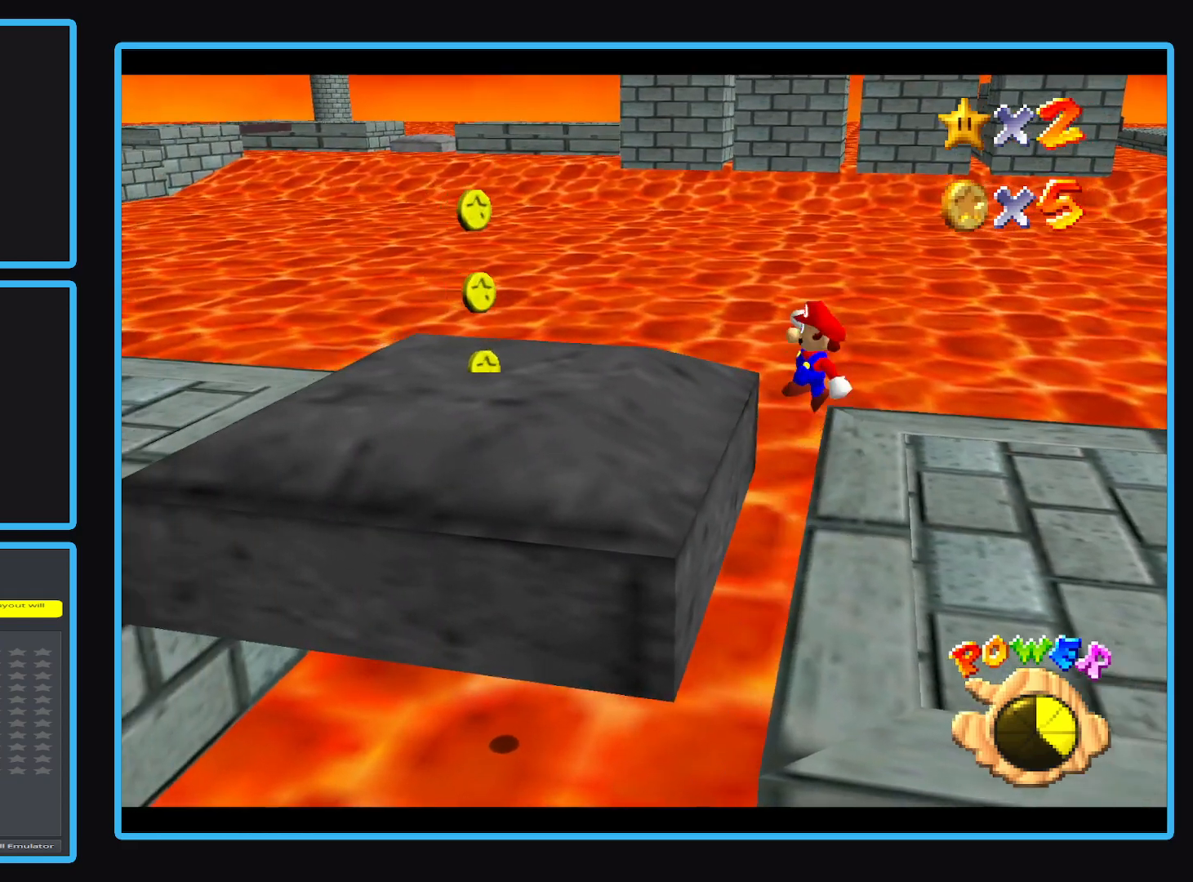
{"buttons": ["A"], "left_stick": "right", "events": [[67, "left_stick", "center"], [183, "left_stick", "right"], [383, "X", "down"], [500, "X", "up"]]}
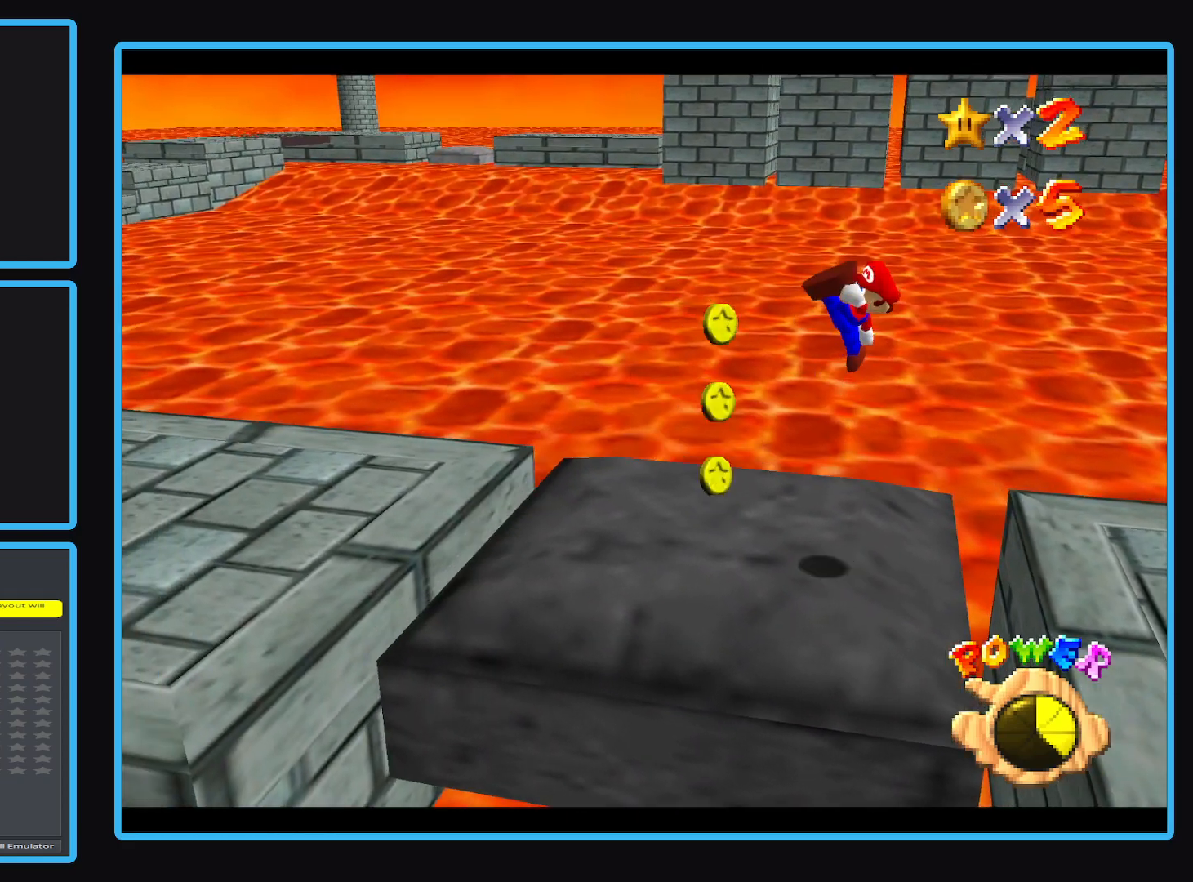
{"buttons": [], "left_stick": "up-left", "events": [[67, "A", "up"], [100, "left_stick", "center"], [450, "left_stick", "up-left"]]}
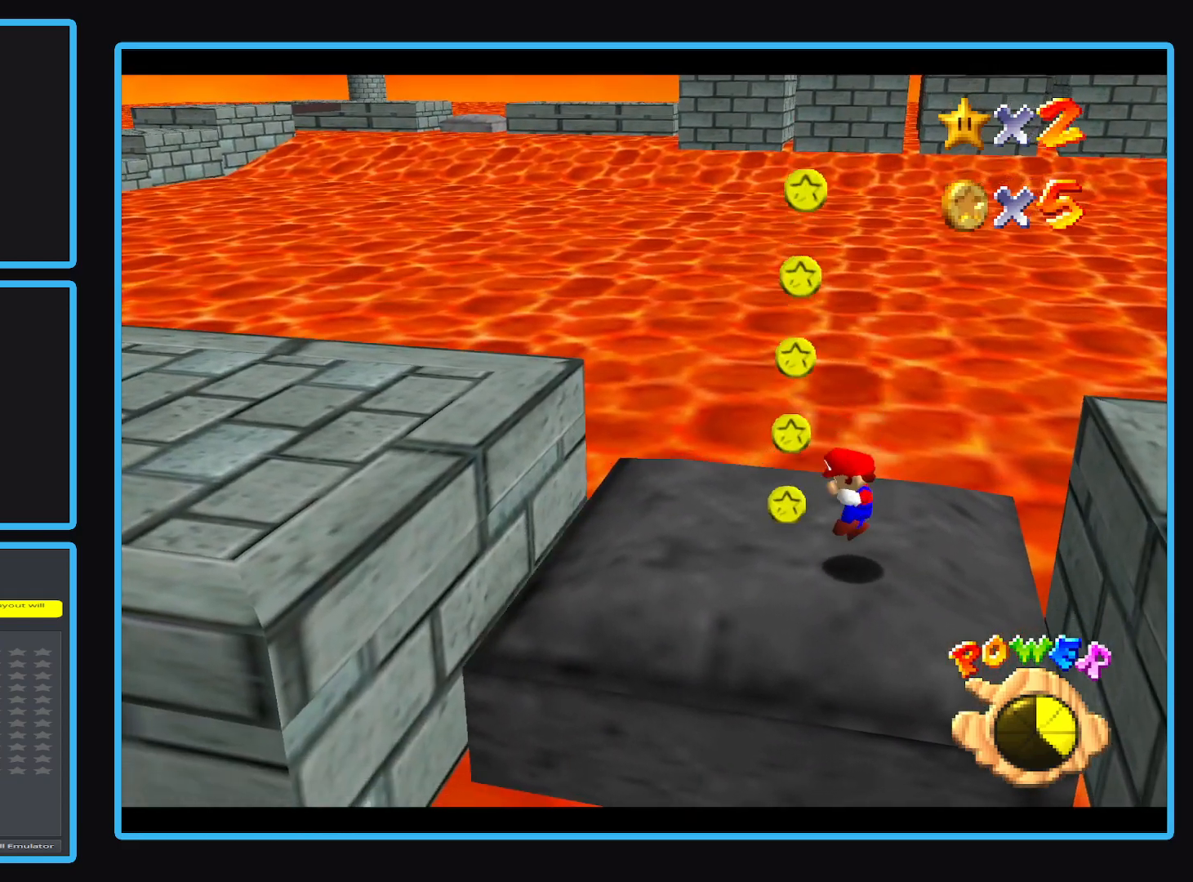
{"buttons": [], "left_stick": "up-left", "events": []}
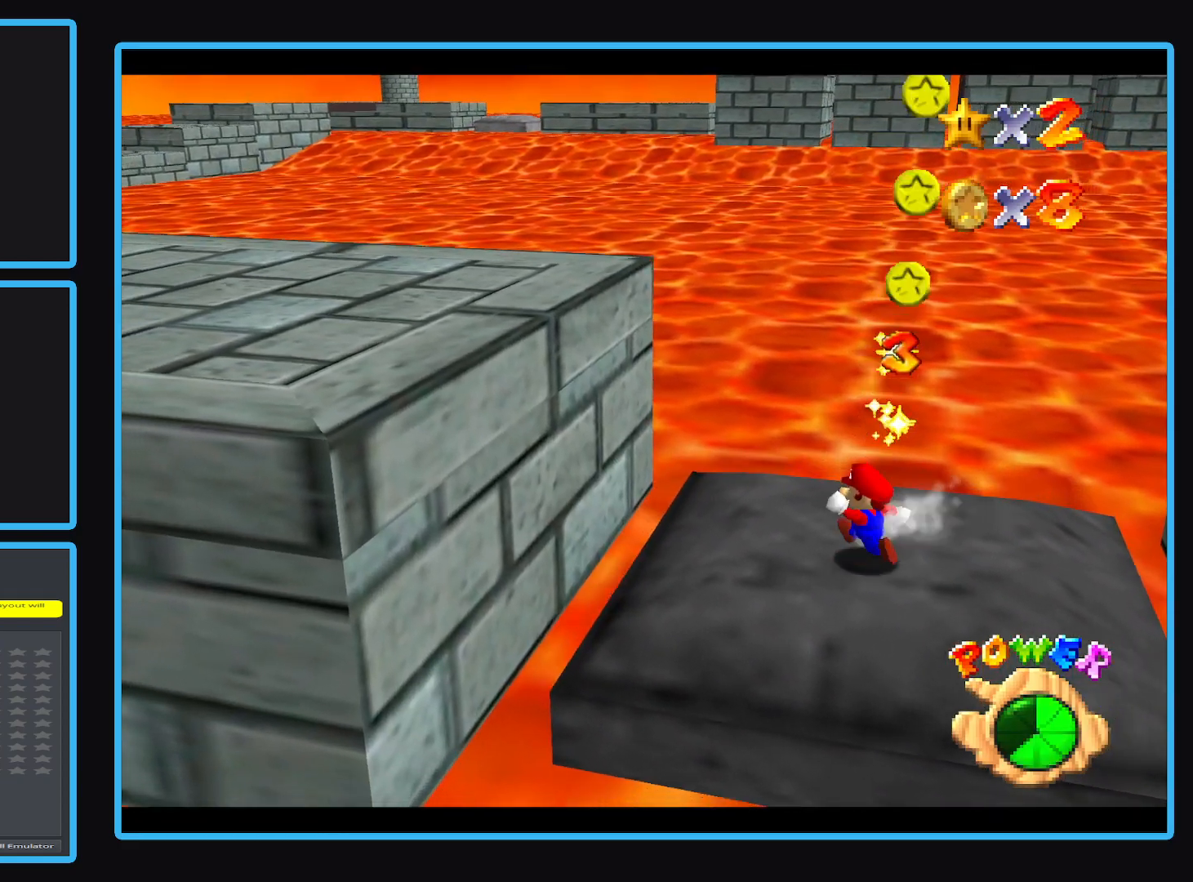
{"buttons": ["A"], "left_stick": "left", "events": [[150, "left_stick", "left"], [250, "A", "down"]]}
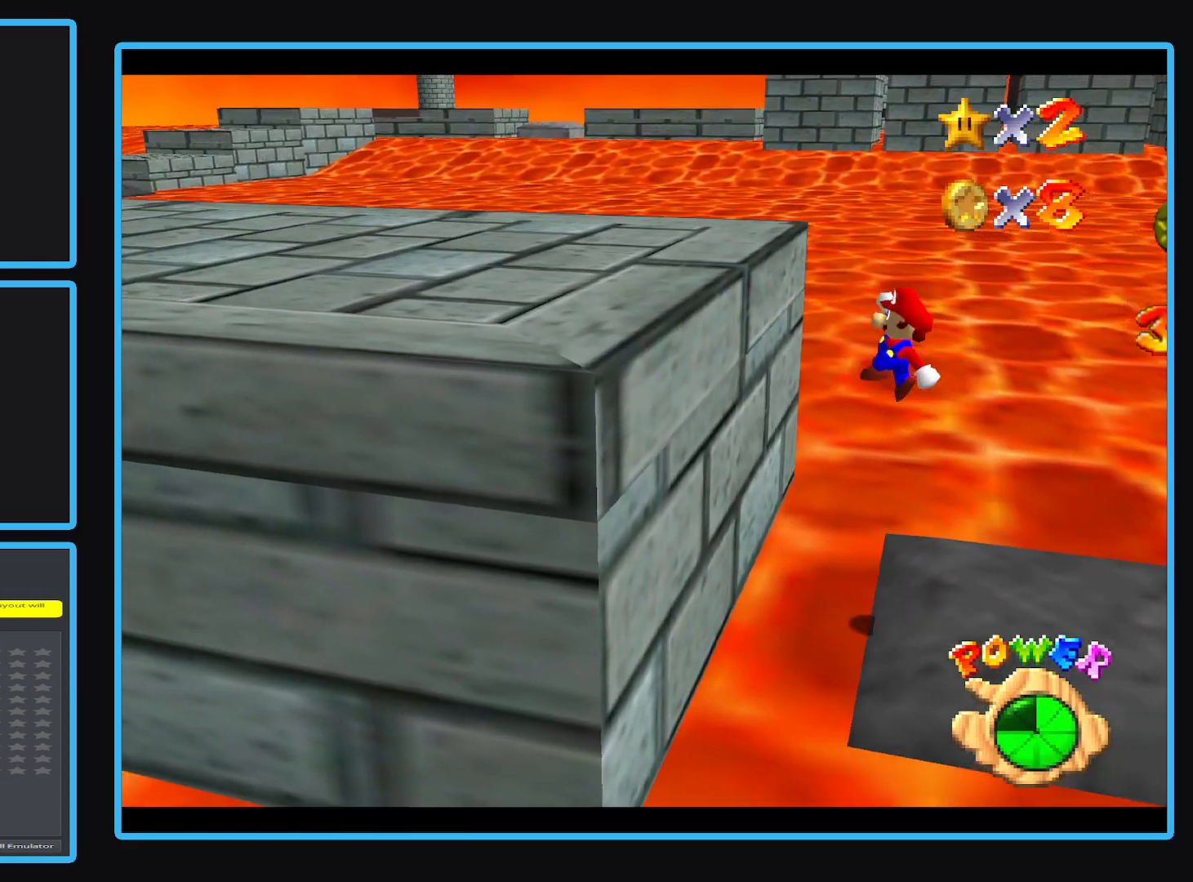
{"buttons": [], "left_stick": "left", "events": [[83, "left_stick", "down-right"], [217, "left_stick", "left"], [233, "A", "up"], [367, "A", "down"], [483, "A", "up"]]}
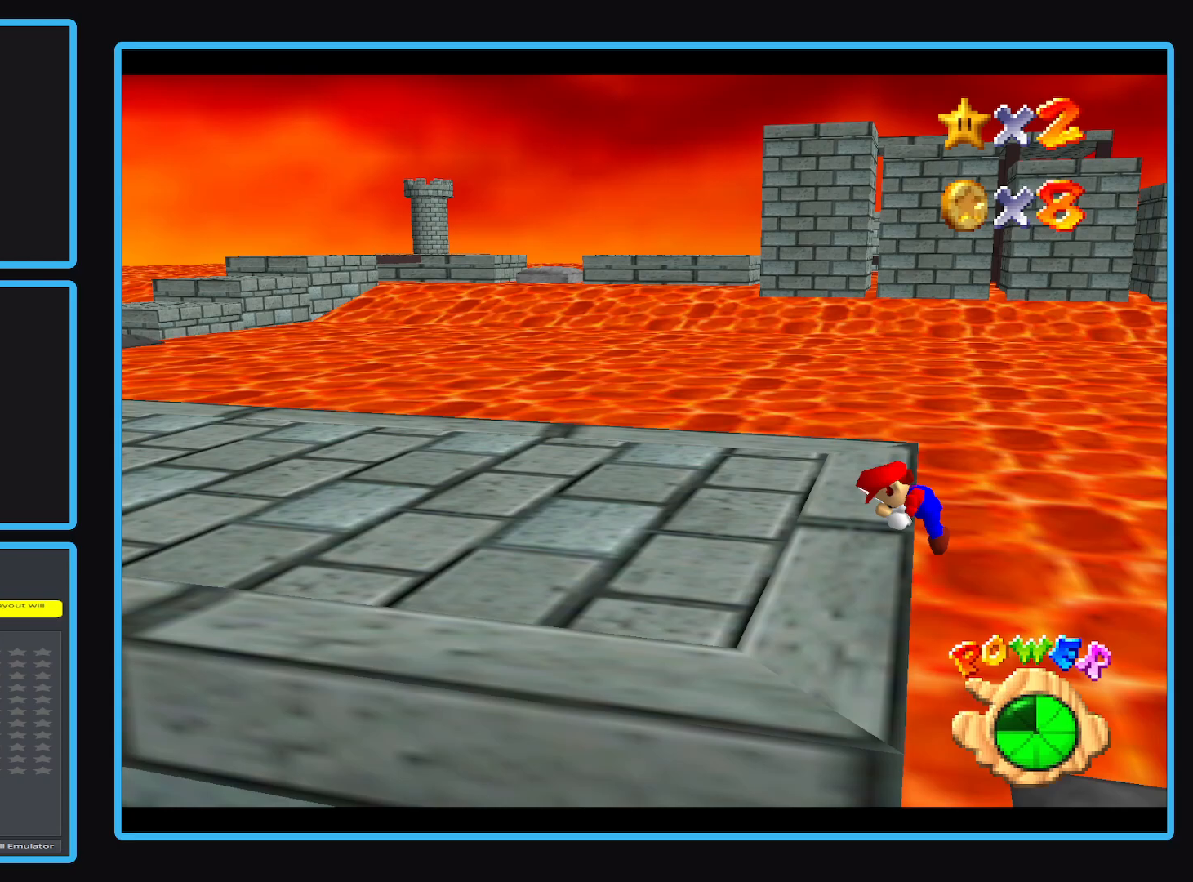
{"buttons": [], "left_stick": "left", "events": []}
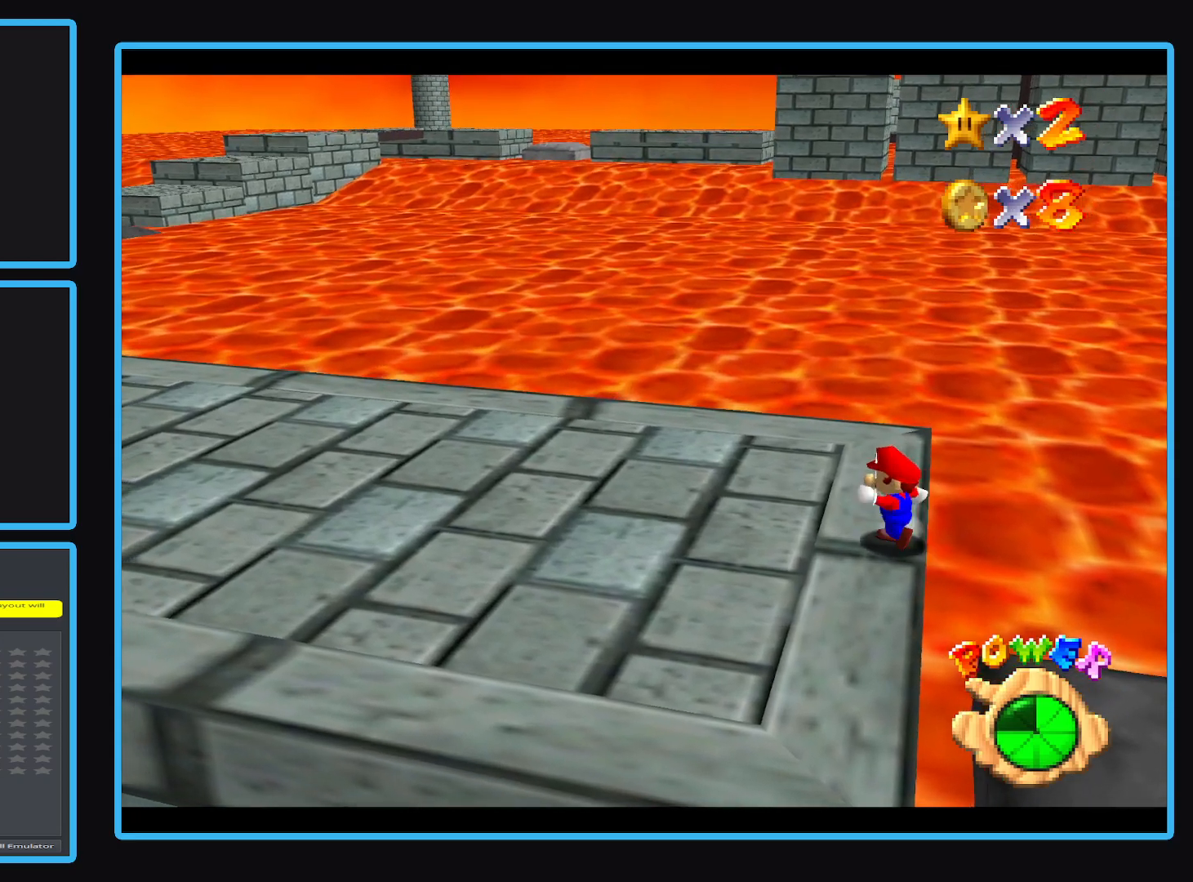
{"buttons": ["L2"], "left_stick": "left", "events": [[467, "L2", "down"]]}
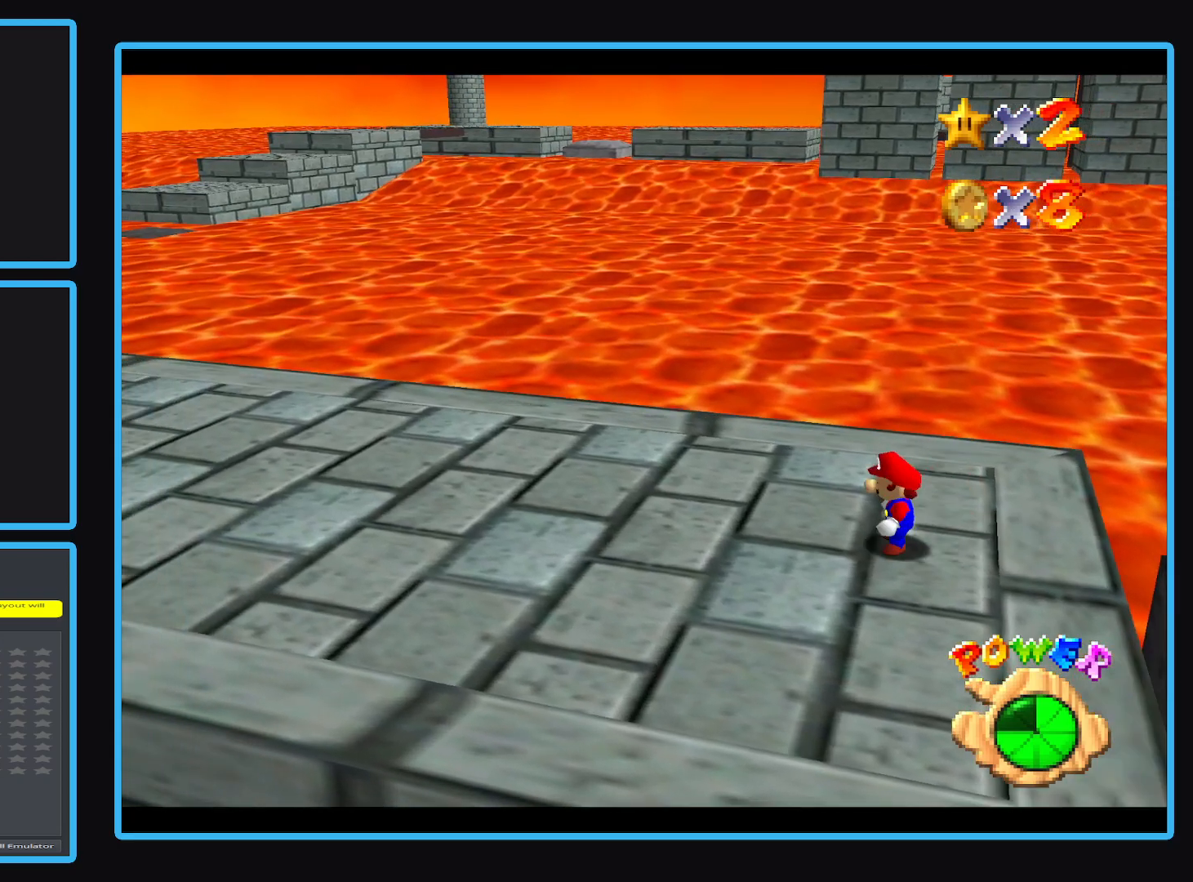
{"buttons": [], "left_stick": "left", "events": [[67, "A", "down"], [200, "A", "up"], [200, "L2", "up"], [383, "B", "down"], [500, "B", "up"]]}
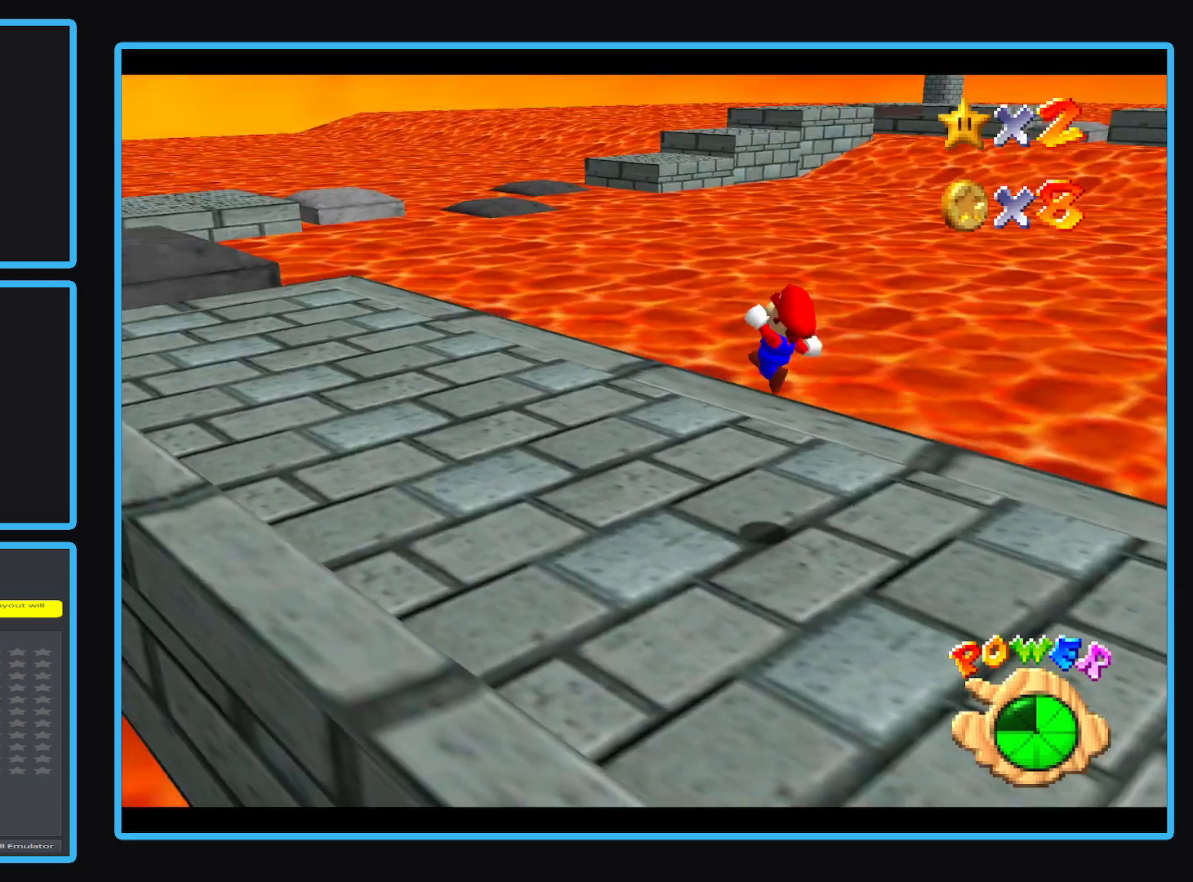
{"buttons": [], "left_stick": "up", "events": [[83, "B", "down"], [83, "left_stick", "up-left"], [183, "B", "up"], [250, "left_stick", "up"]]}
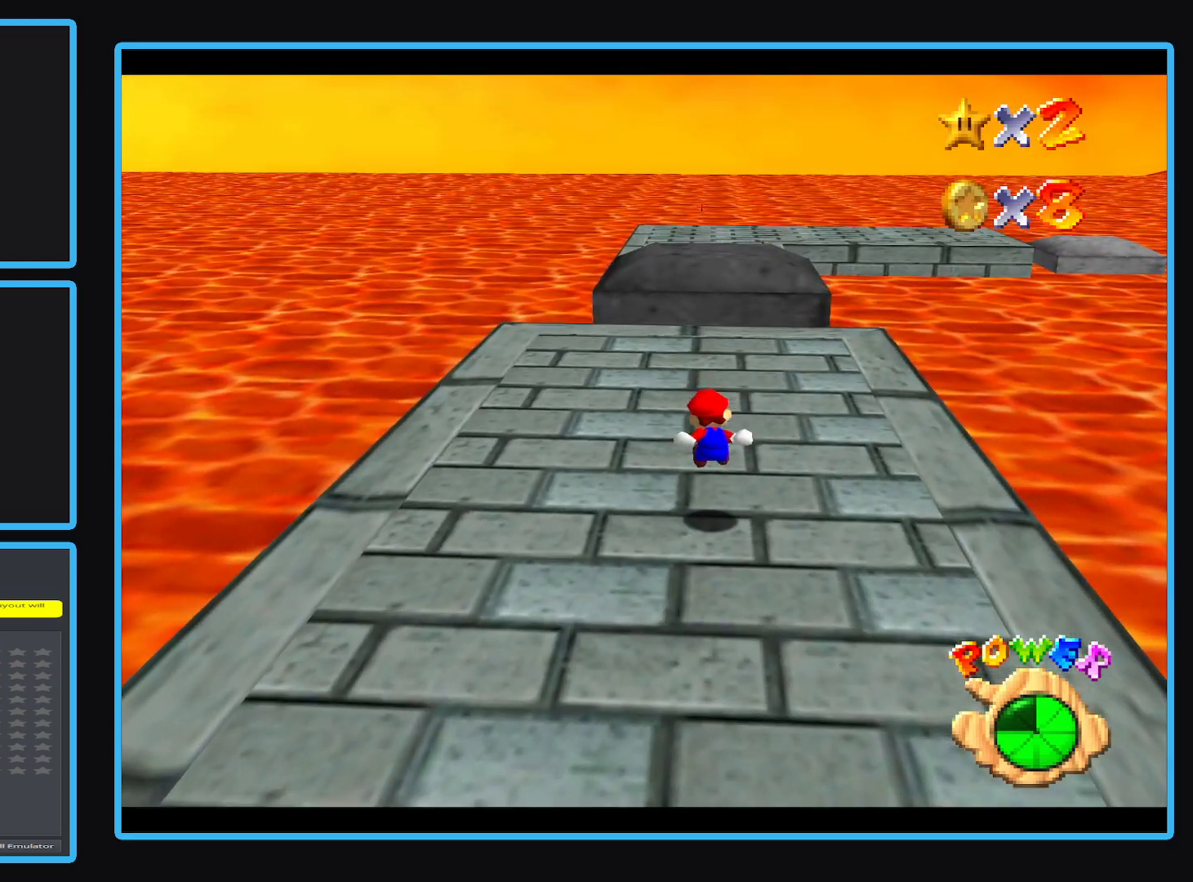
{"buttons": [], "left_stick": "up", "events": []}
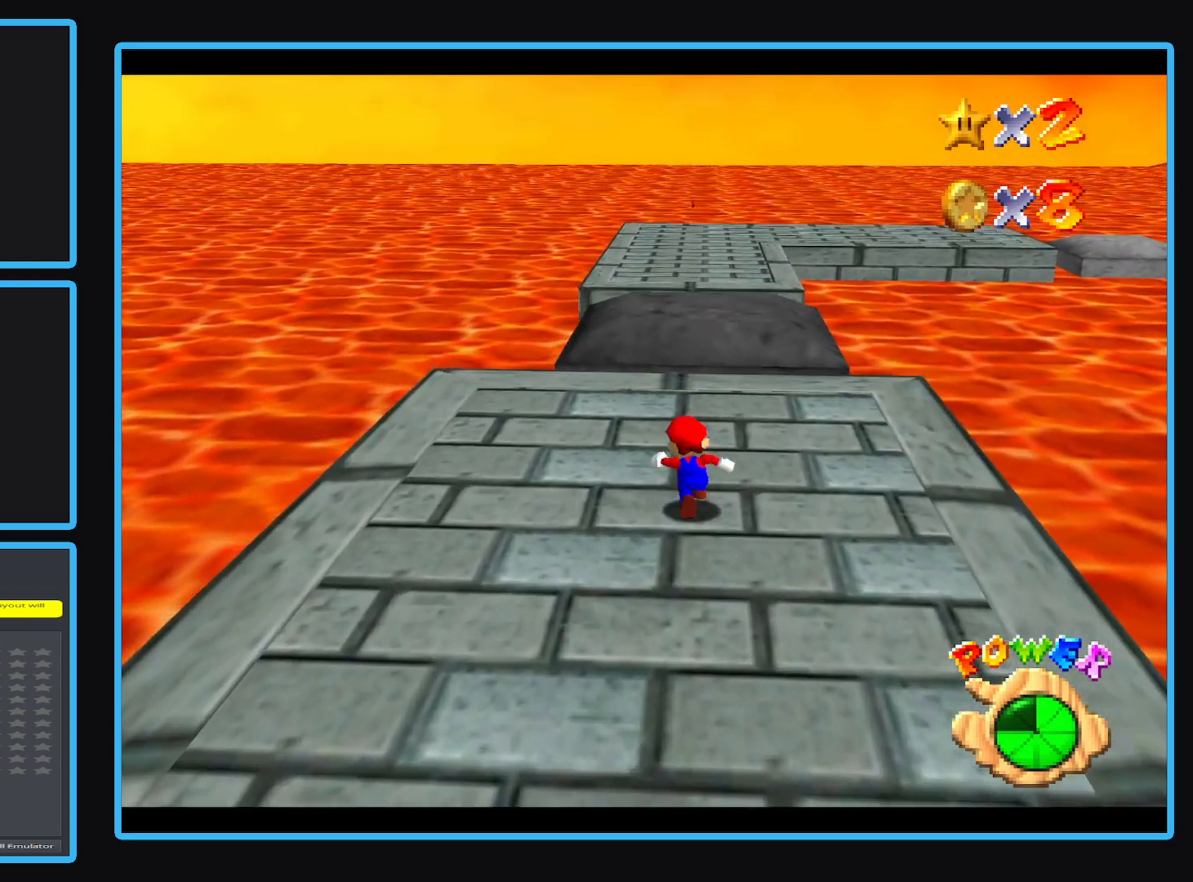
{"buttons": [], "left_stick": "up", "events": []}
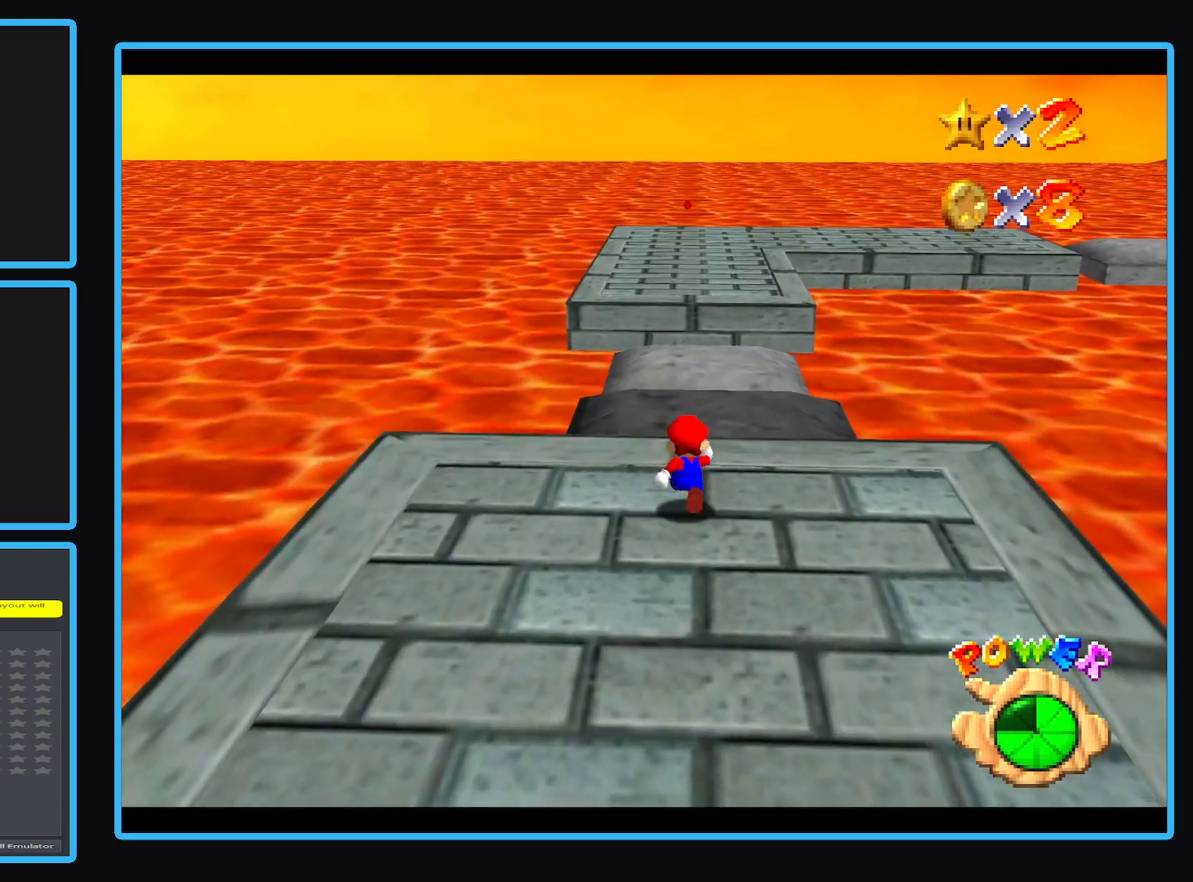
{"buttons": ["L2"], "left_stick": "up", "events": [[217, "L2", "down"], [283, "A", "down"], [483, "A", "up"]]}
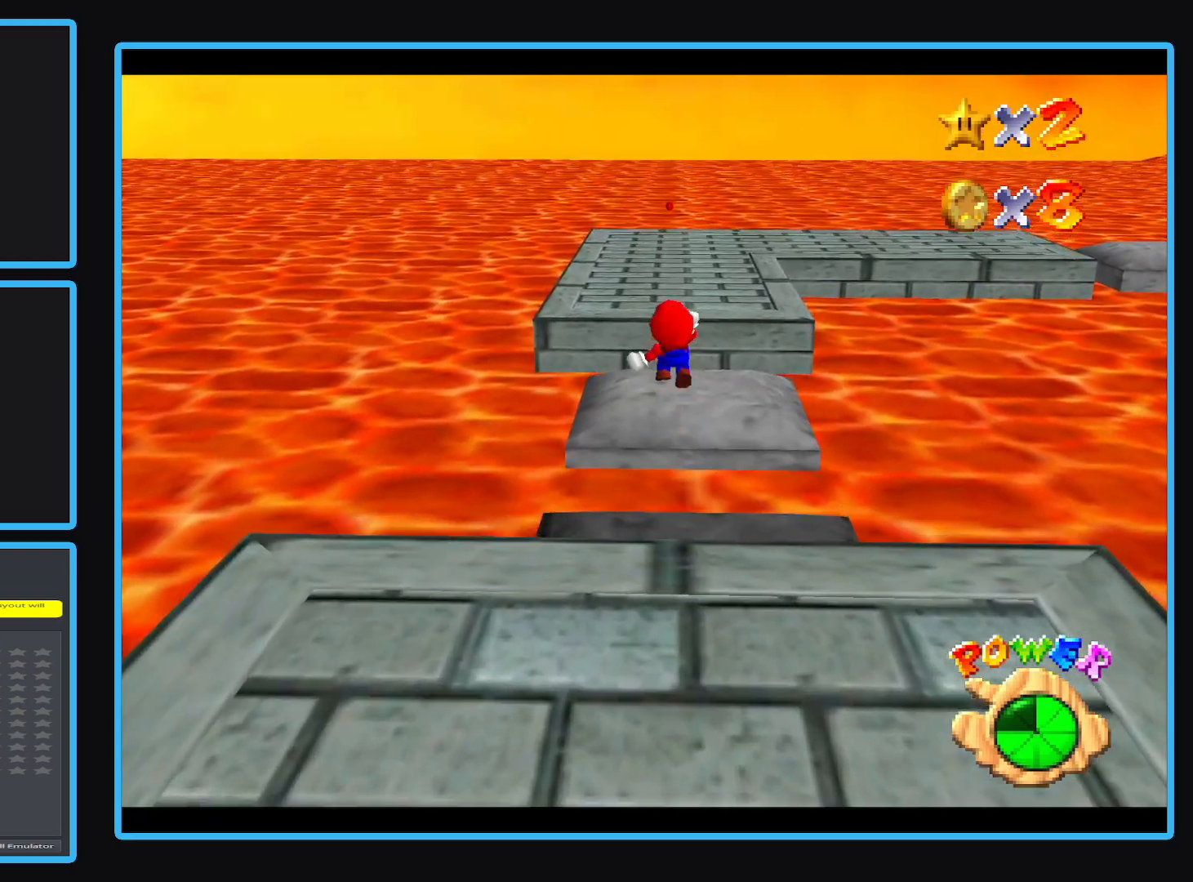
{"buttons": [], "left_stick": "up-left", "events": [[83, "L2", "up"], [167, "left_stick", "up-left"], [200, "Y", "down"], [317, "Y", "up"]]}
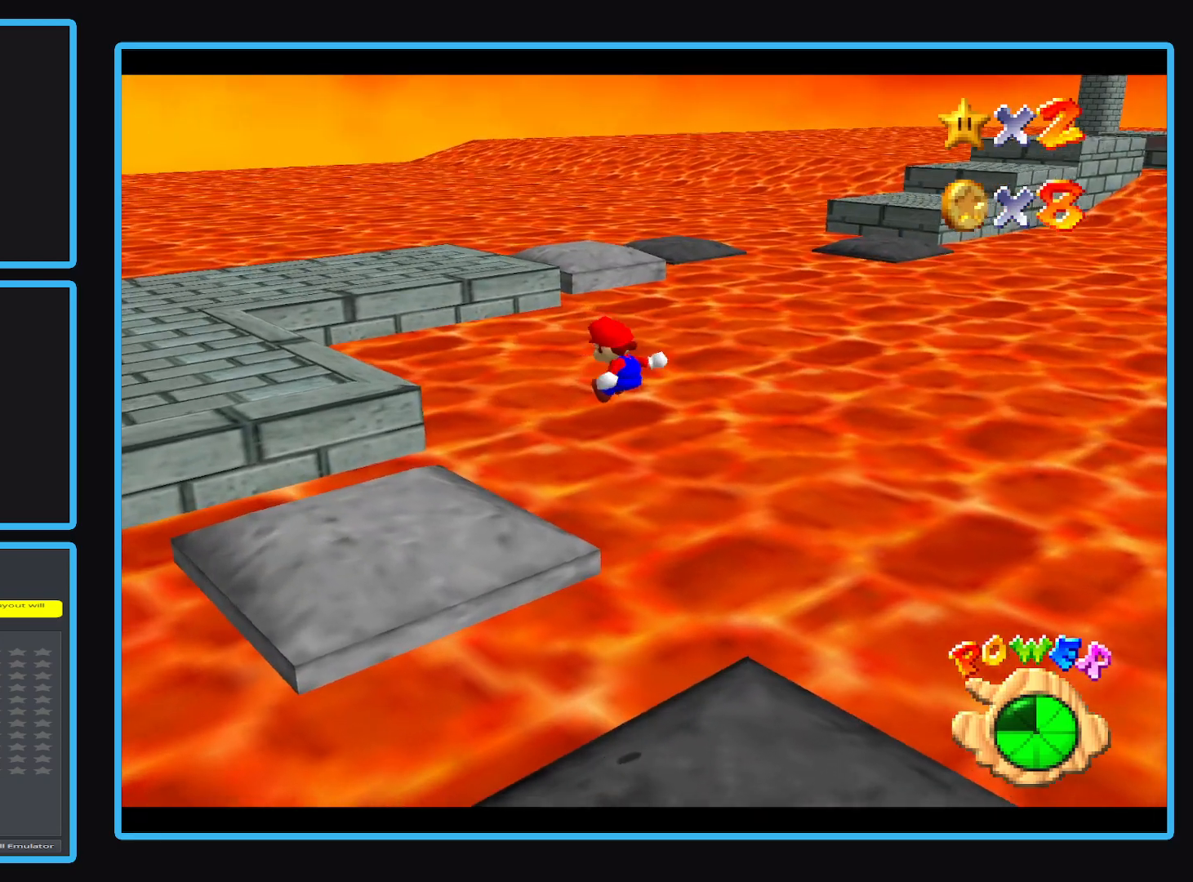
{"buttons": [], "left_stick": "up-left", "events": []}
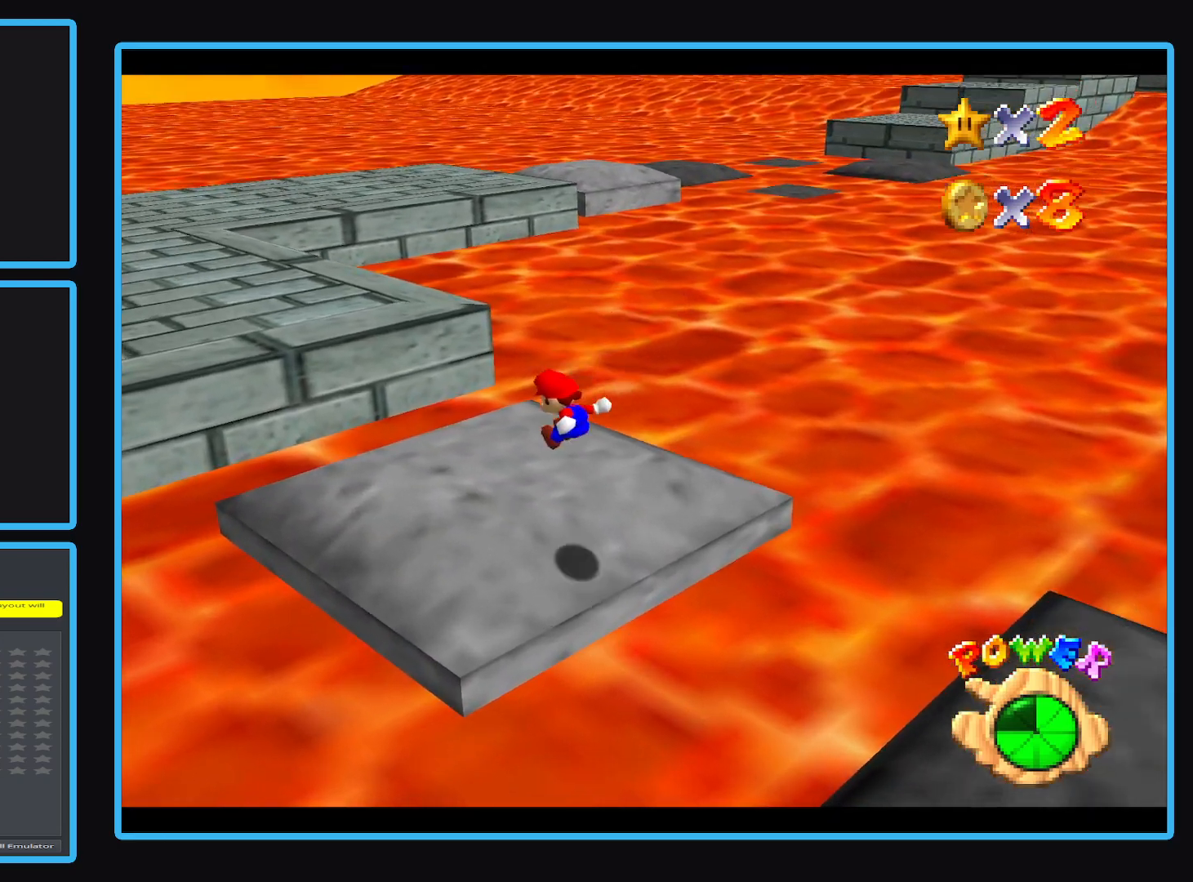
{"buttons": [], "left_stick": "up-left", "events": [[150, "L2", "down"], [217, "A", "down"], [400, "A", "up"], [400, "L2", "up"]]}
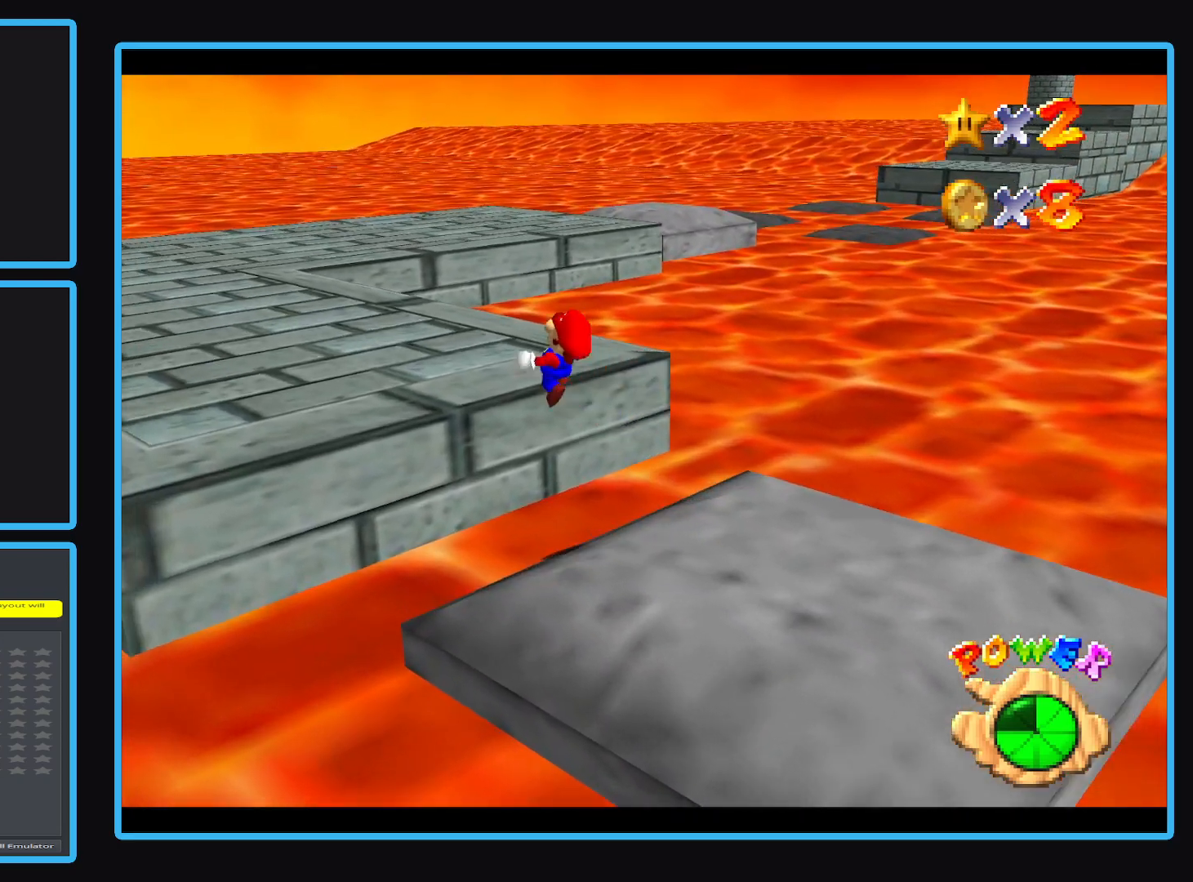
{"buttons": [], "left_stick": "up-left", "events": [[250, "B", "down"], [350, "B", "up"]]}
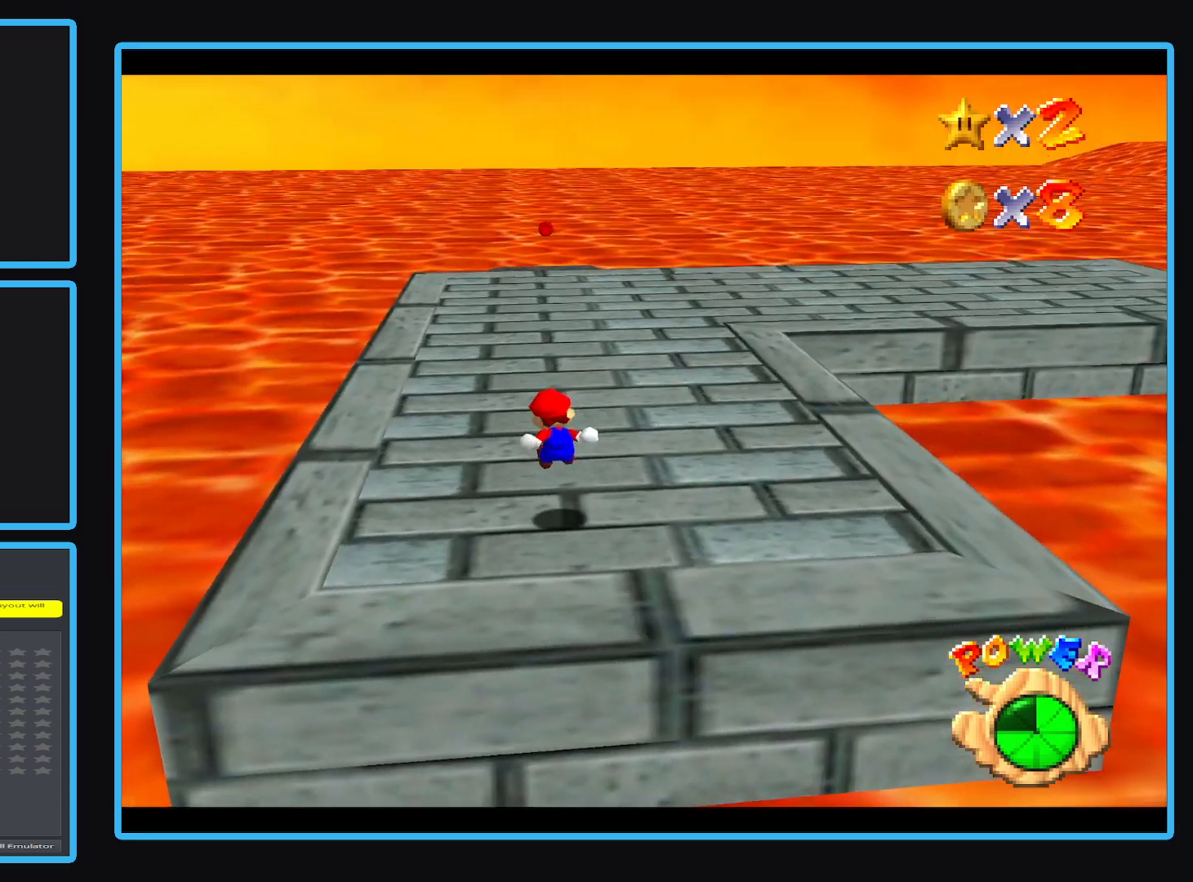
{"buttons": [], "left_stick": "up", "events": [[33, "left_stick", "up"], [350, "X", "down"], [500, "X", "up"]]}
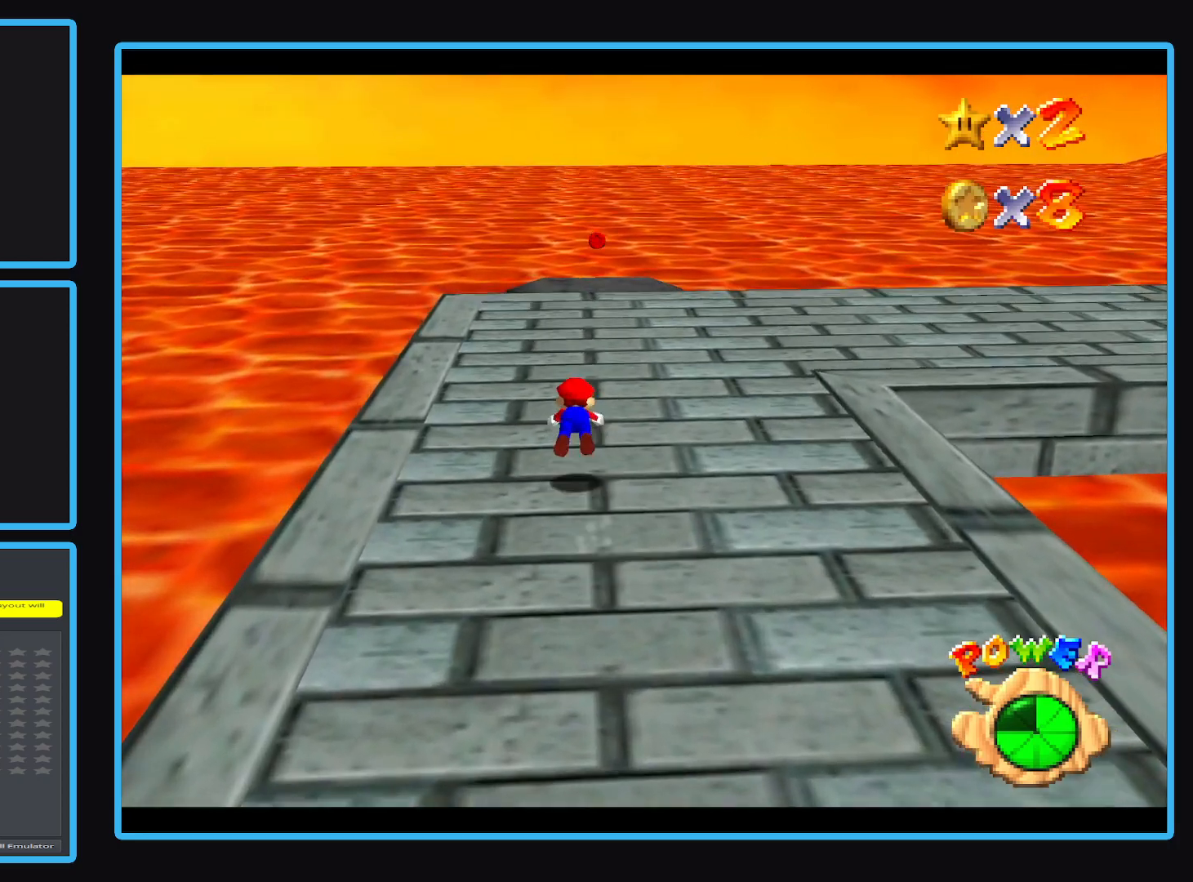
{"buttons": [], "left_stick": "up-left", "events": [[267, "A", "down"], [300, "left_stick", "up-left"], [400, "A", "up"]]}
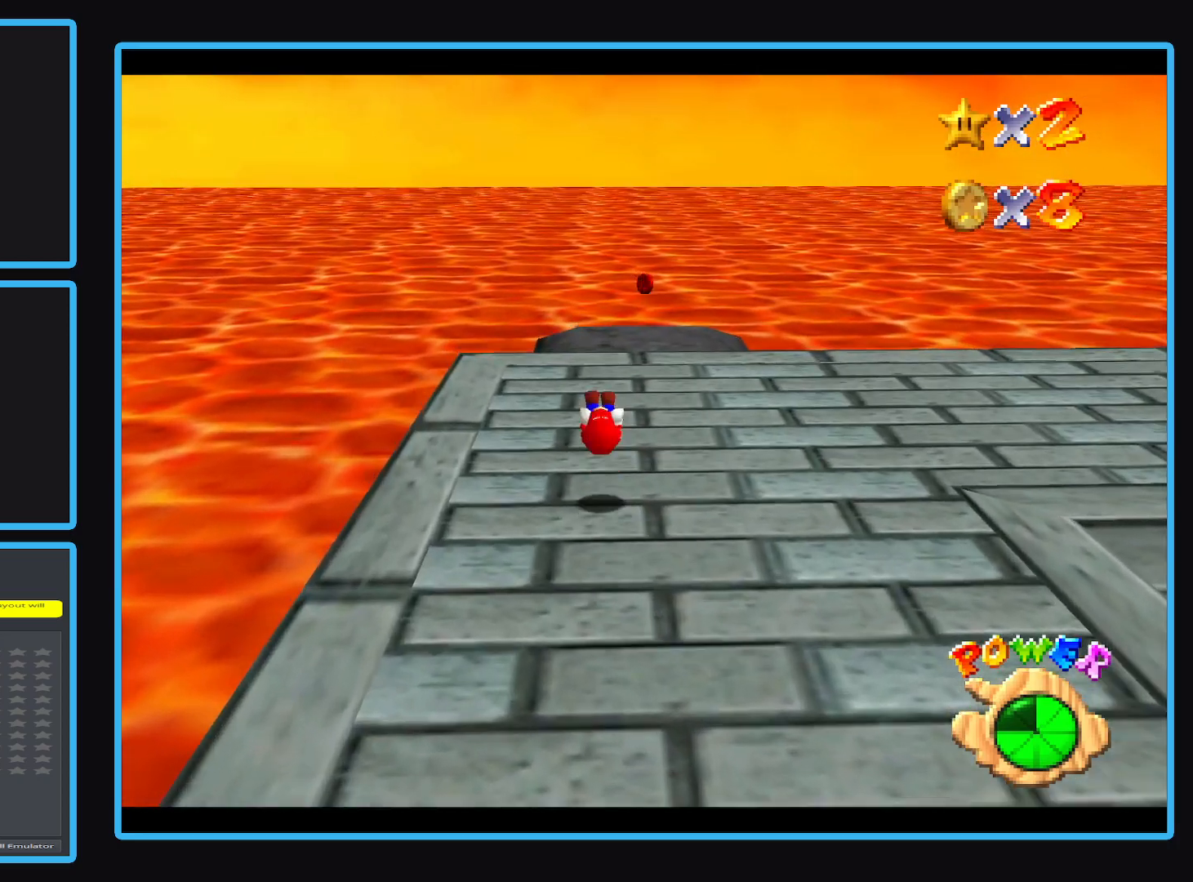
{"buttons": [], "left_stick": "up-left", "events": [[83, "Y", "down"], [150, "Y", "up"]]}
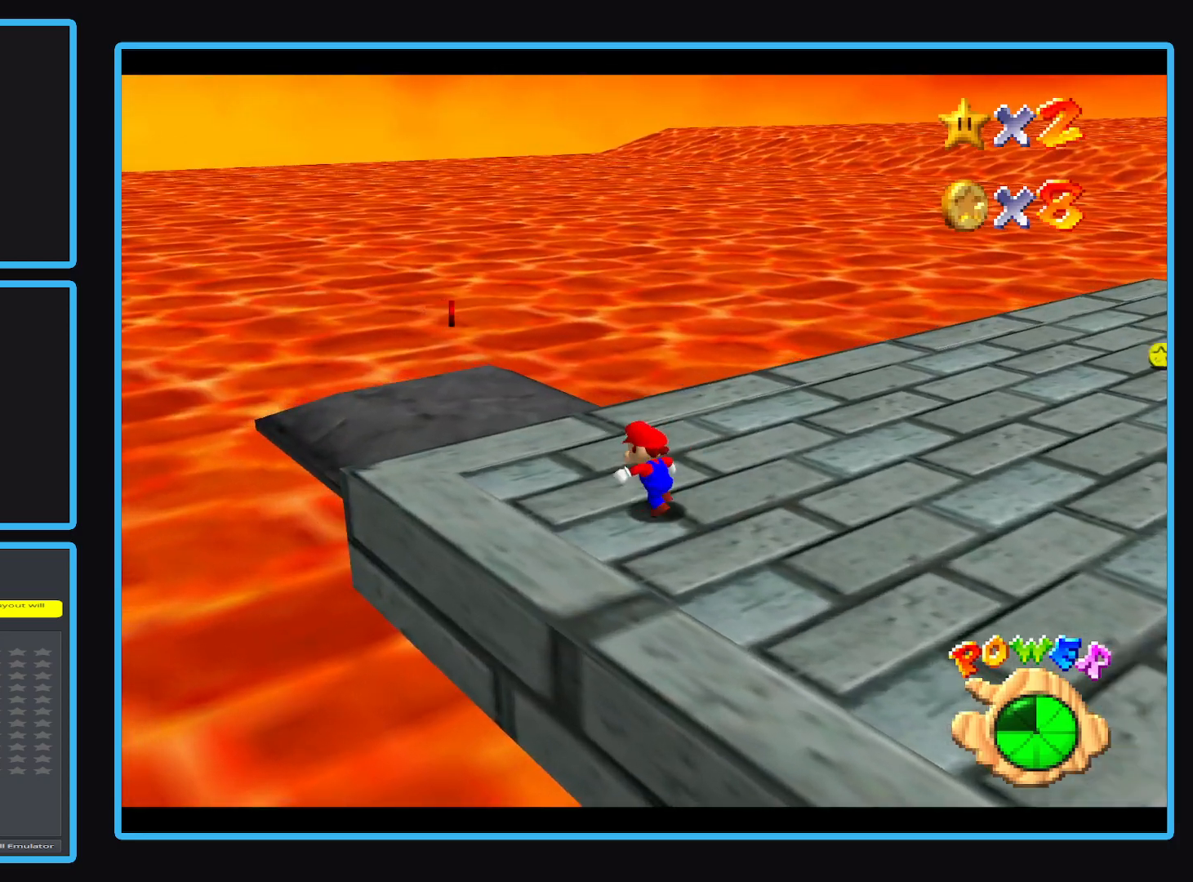
{"buttons": [], "left_stick": "up-left", "events": [[283, "A", "down"], [433, "A", "up"]]}
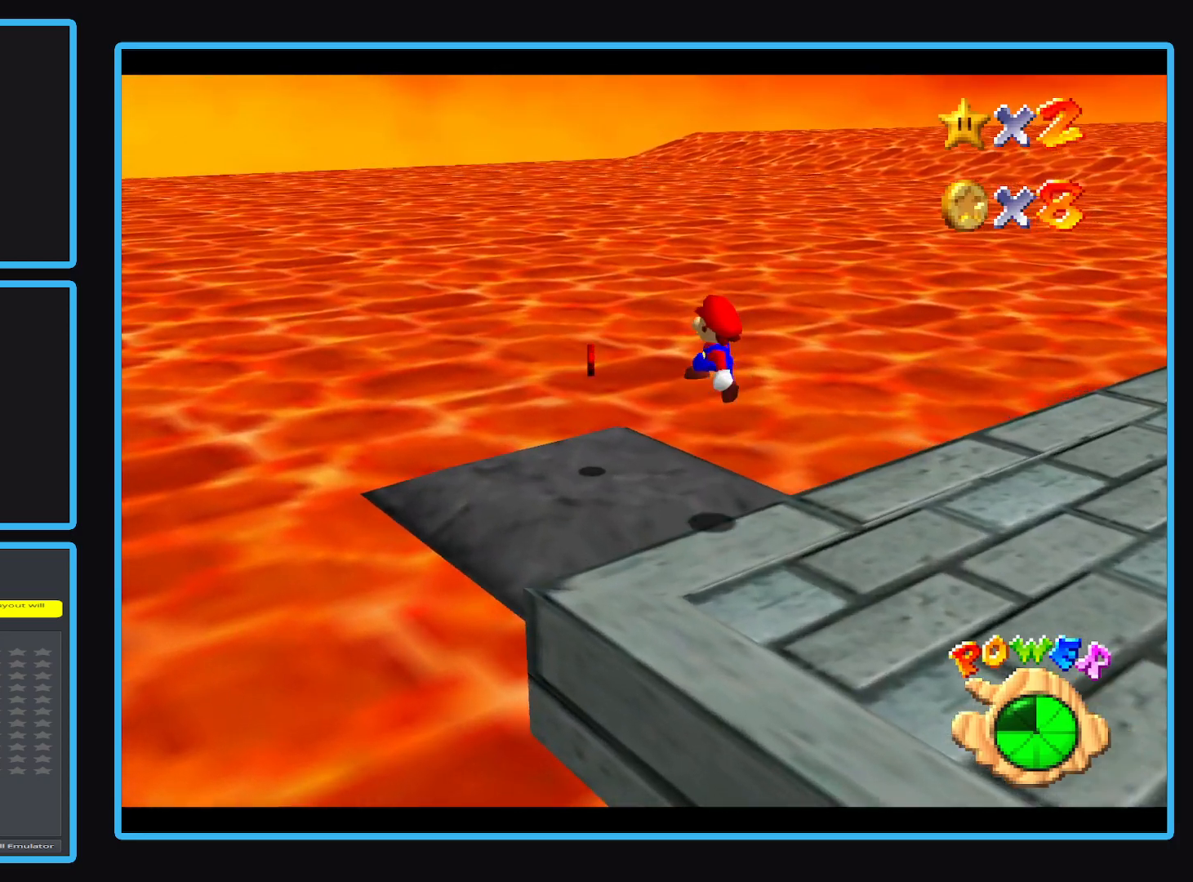
{"buttons": [], "left_stick": "up-left", "events": [[17, "left_stick", "up"], [50, "Y", "down"], [167, "Y", "up"], [300, "left_stick", "up-left"]]}
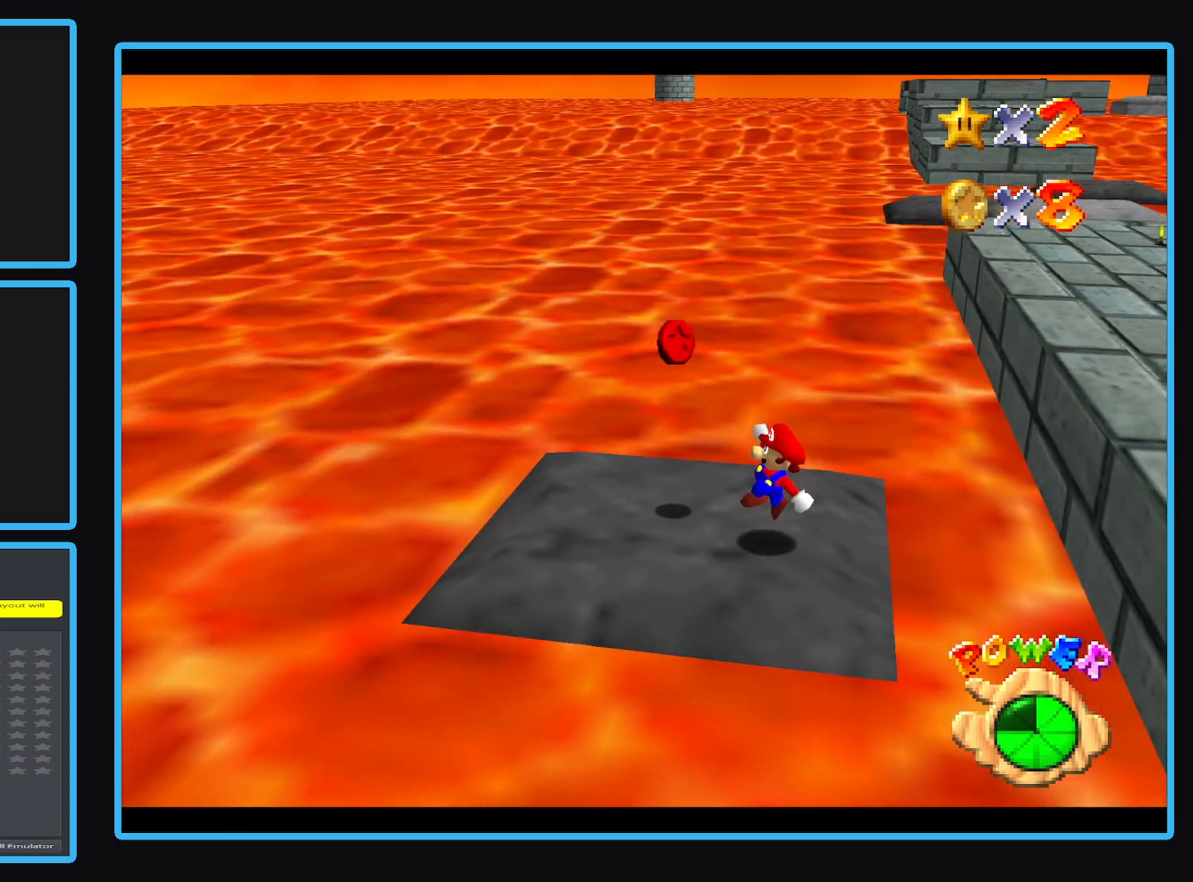
{"buttons": ["A"], "left_stick": "up-right", "events": [[150, "left_stick", "right"], [267, "left_stick", "up-right"], [333, "A", "down"]]}
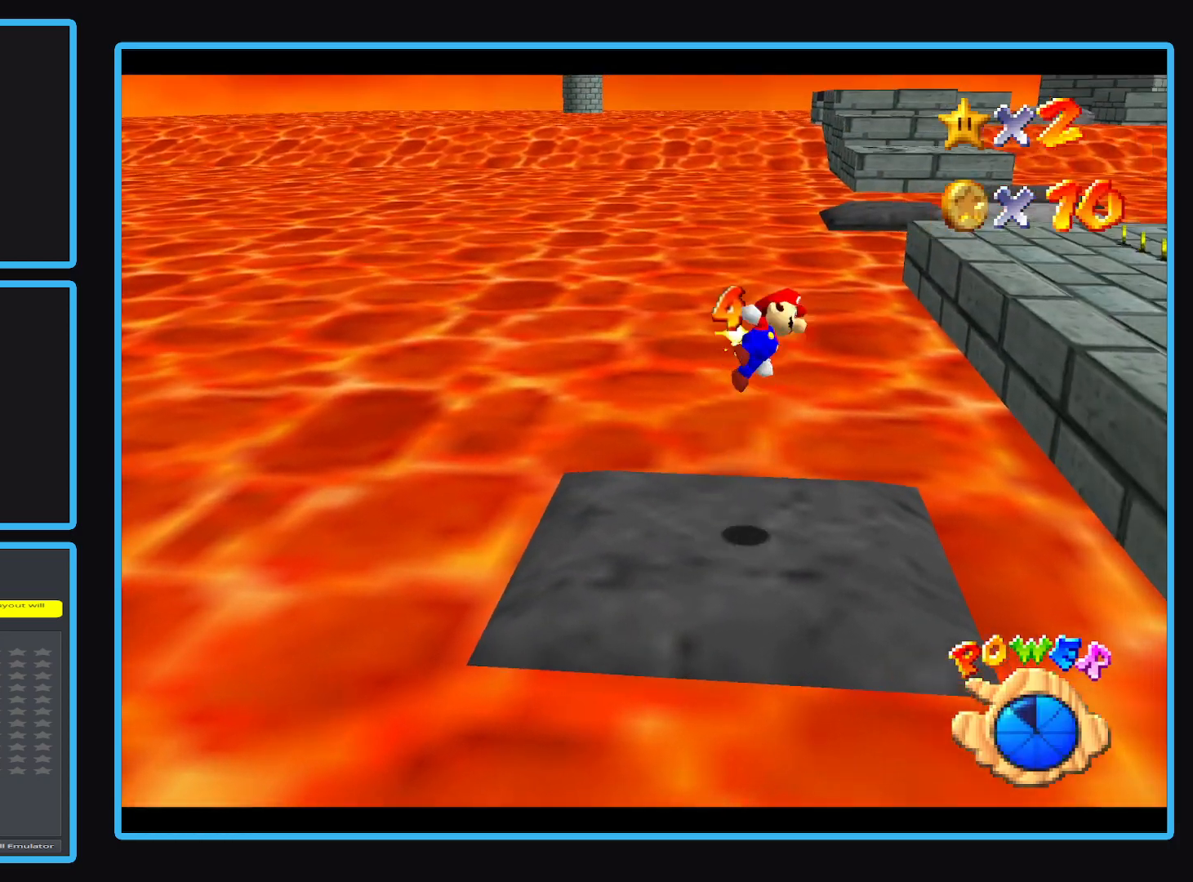
{"buttons": [], "left_stick": "up-right", "events": [[333, "X", "down"], [483, "A", "up"], [483, "X", "up"]]}
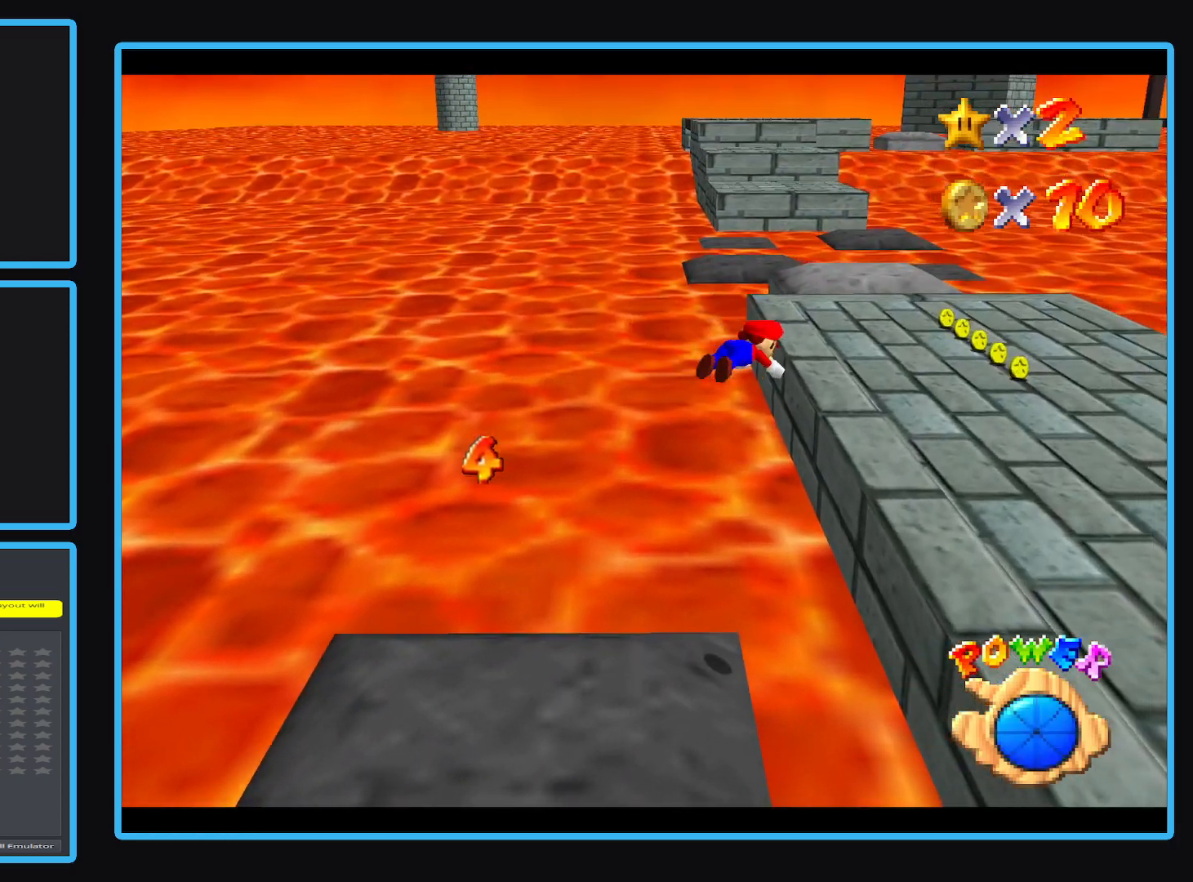
{"buttons": ["A"], "left_stick": "up-right", "events": [[383, "A", "down"]]}
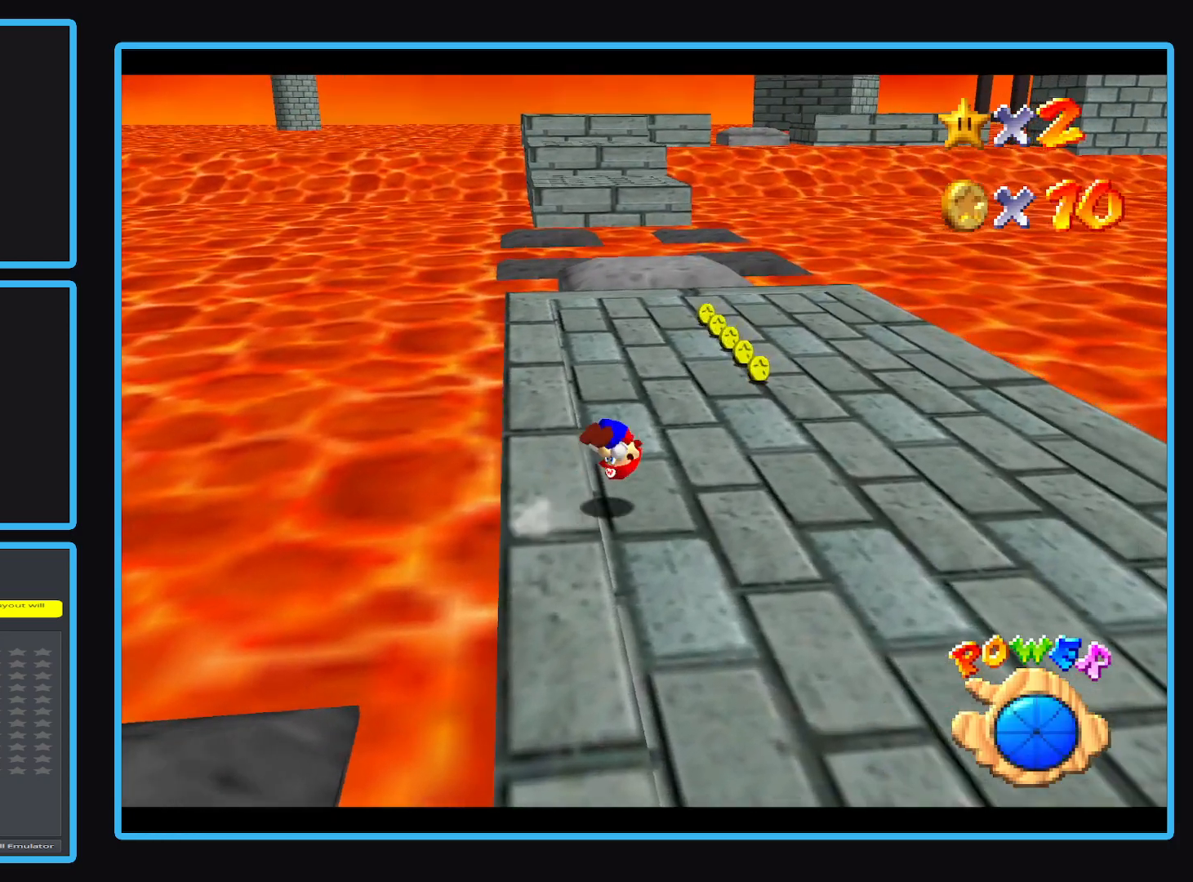
{"buttons": [], "left_stick": "up", "events": [[50, "A", "up"], [433, "left_stick", "up"]]}
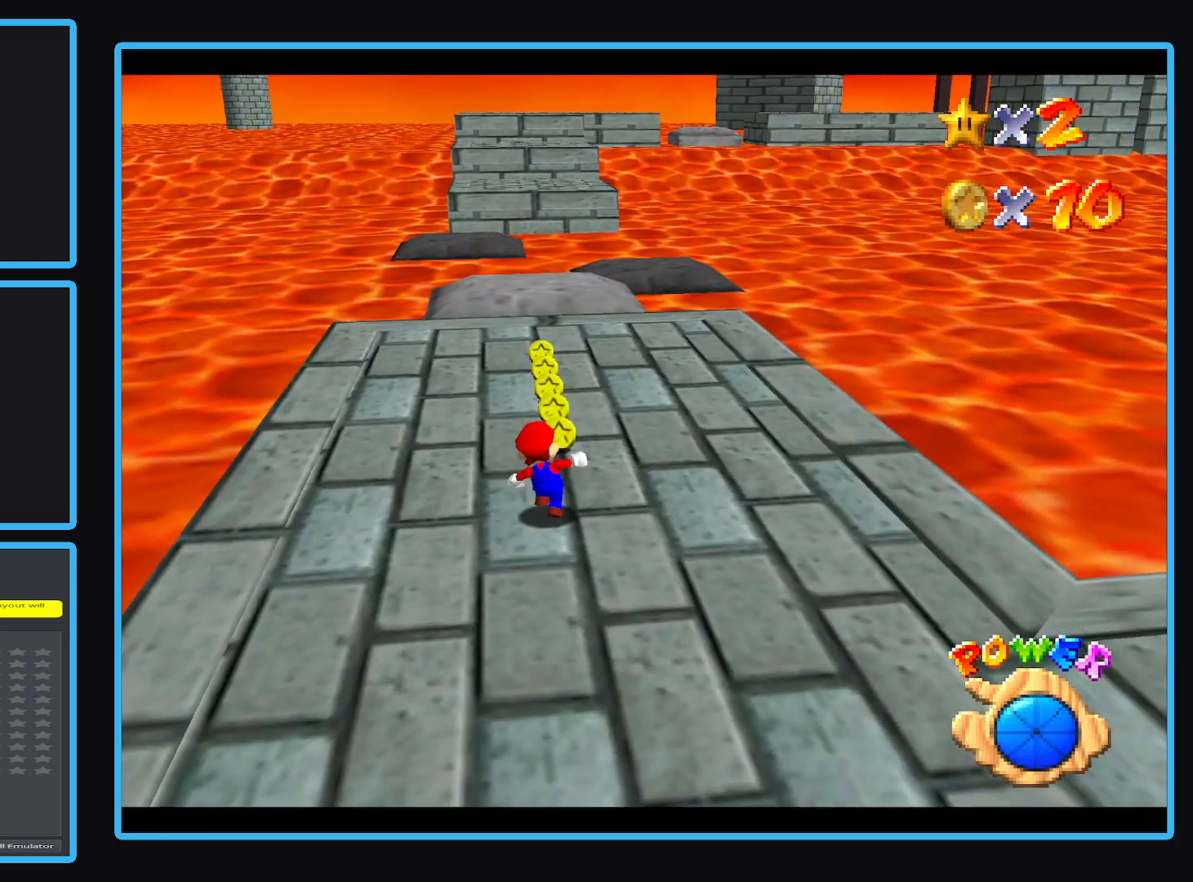
{"buttons": [], "left_stick": "up", "events": []}
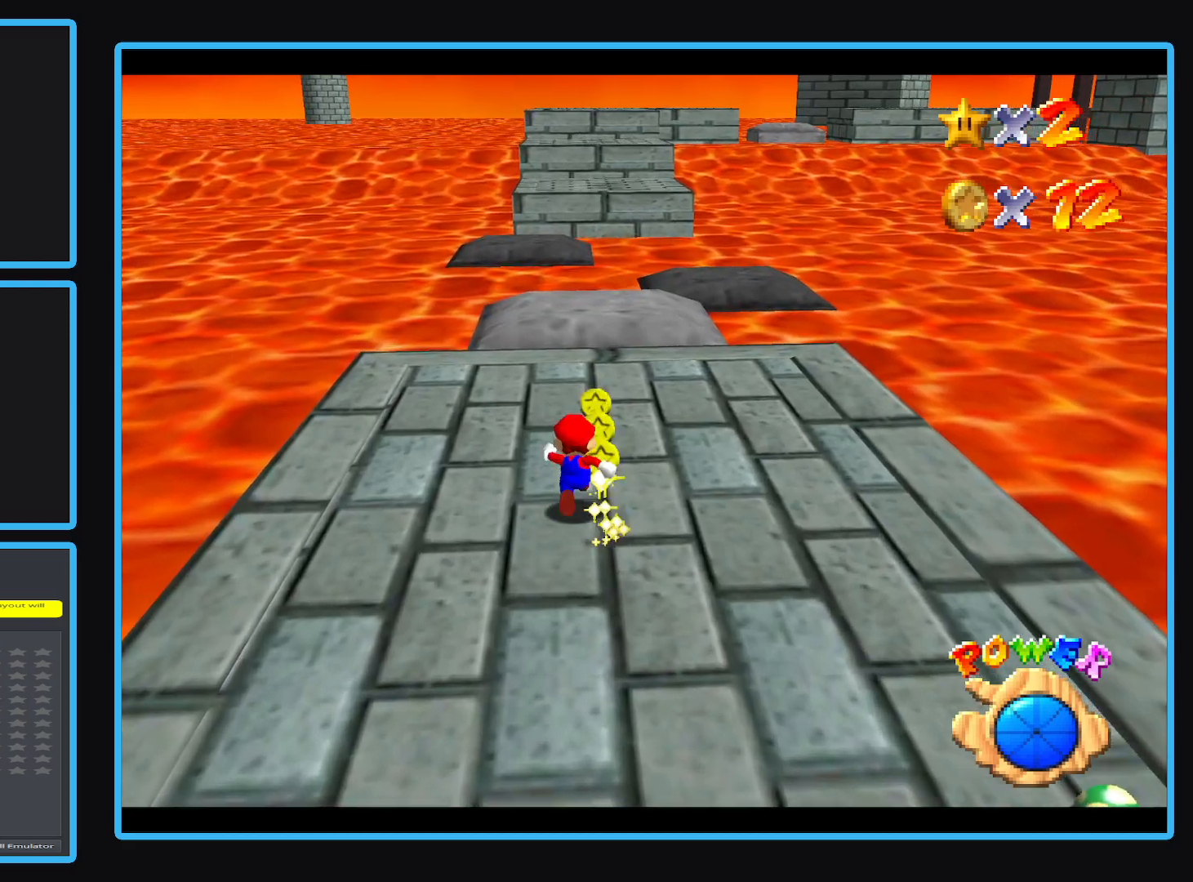
{"buttons": ["L2"], "left_stick": "up", "events": [[467, "L2", "down"]]}